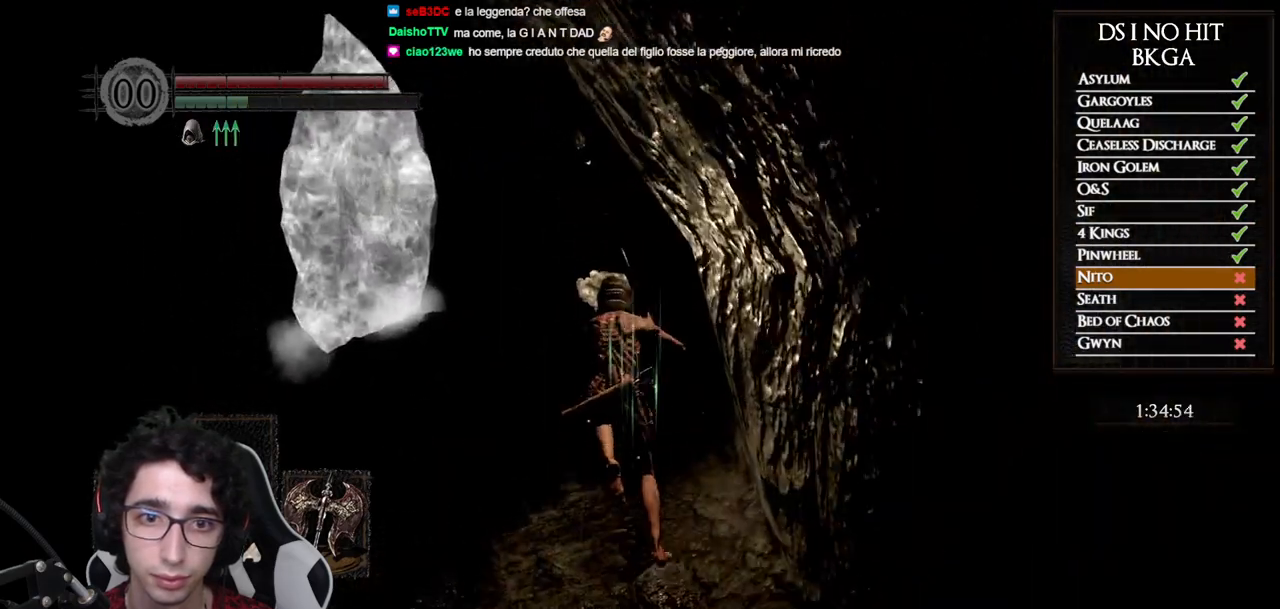
Gameplay with a controller (Xbox layout); each line is a JSON object with the inputs held at the frame after it. "button_events" lists button changes between this image and that frame as [ms after this image, input, new state], when the widget could be followed in between (sticks are given only as held states). Not read: L1 R1.
{"buttons": ["B"], "left_stick": "up", "right_stick": "center", "button_events": []}
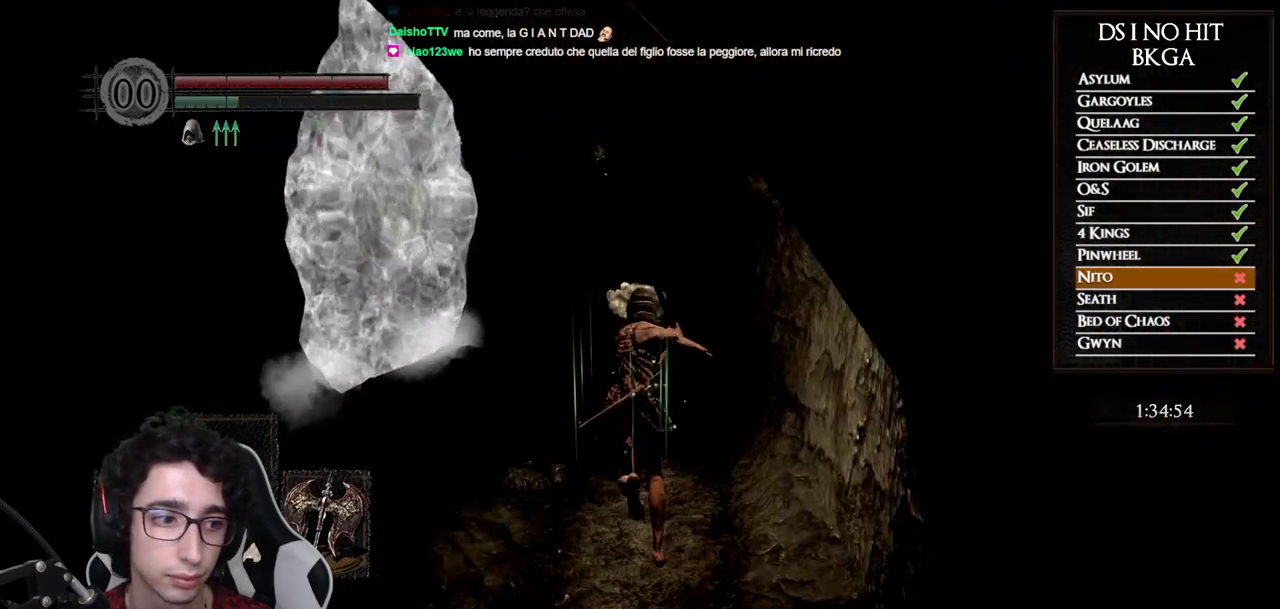
{"buttons": ["B"], "left_stick": "up-left", "right_stick": "center", "button_events": []}
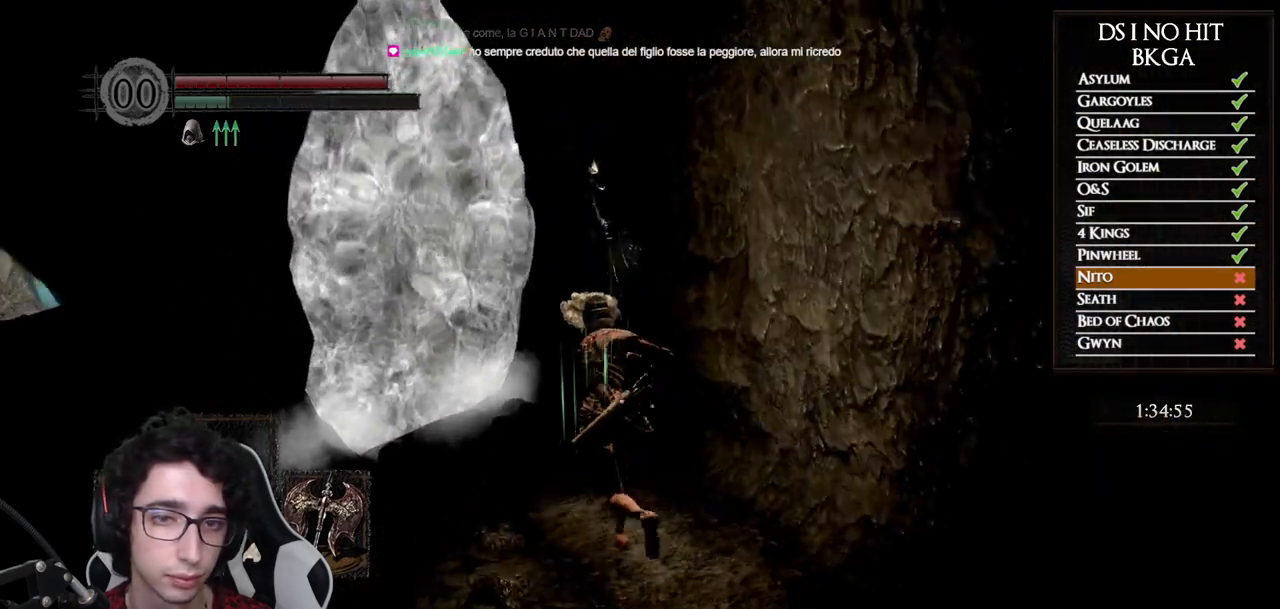
{"buttons": ["B"], "left_stick": "up", "right_stick": "center", "button_events": []}
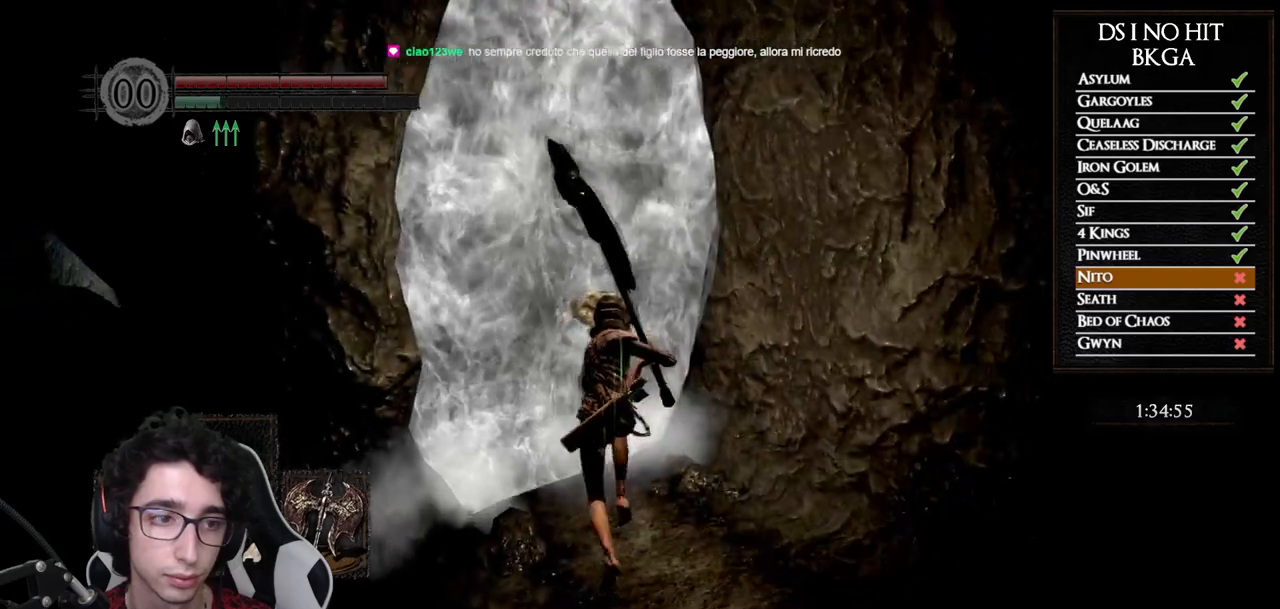
{"buttons": ["A"], "left_stick": "center", "right_stick": "center", "button_events": [[17, "B", "up"], [233, "A", "down"], [333, "A", "up"], [383, "A", "down"]]}
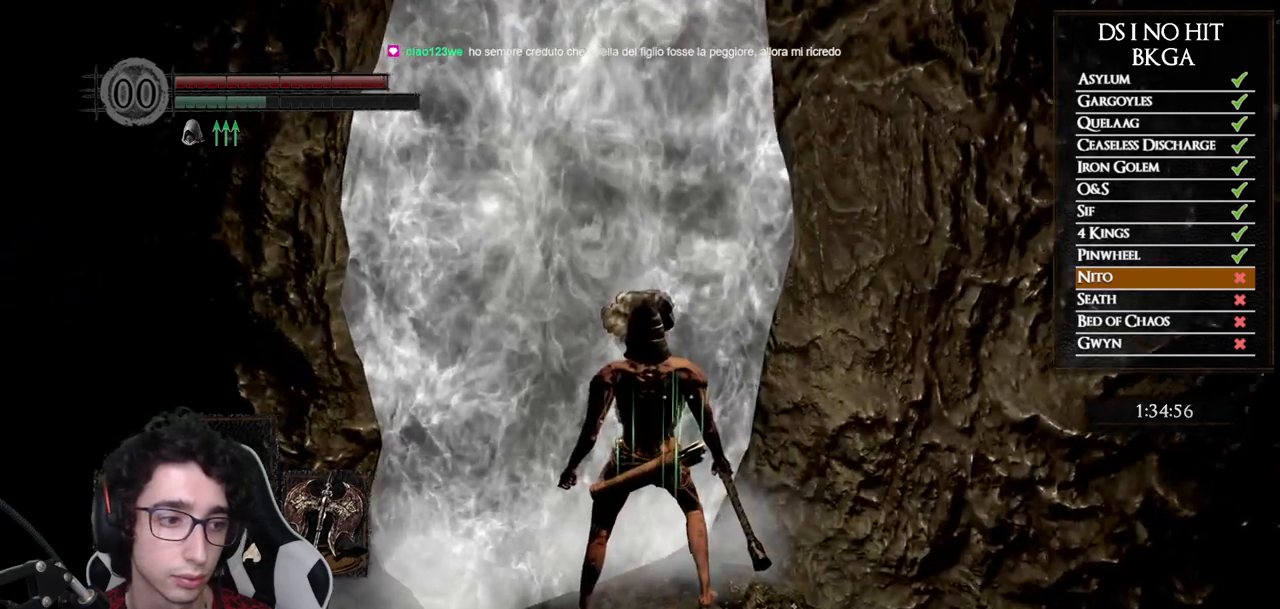
{"buttons": [], "left_stick": "up", "right_stick": "center", "button_events": [[83, "A", "up"]]}
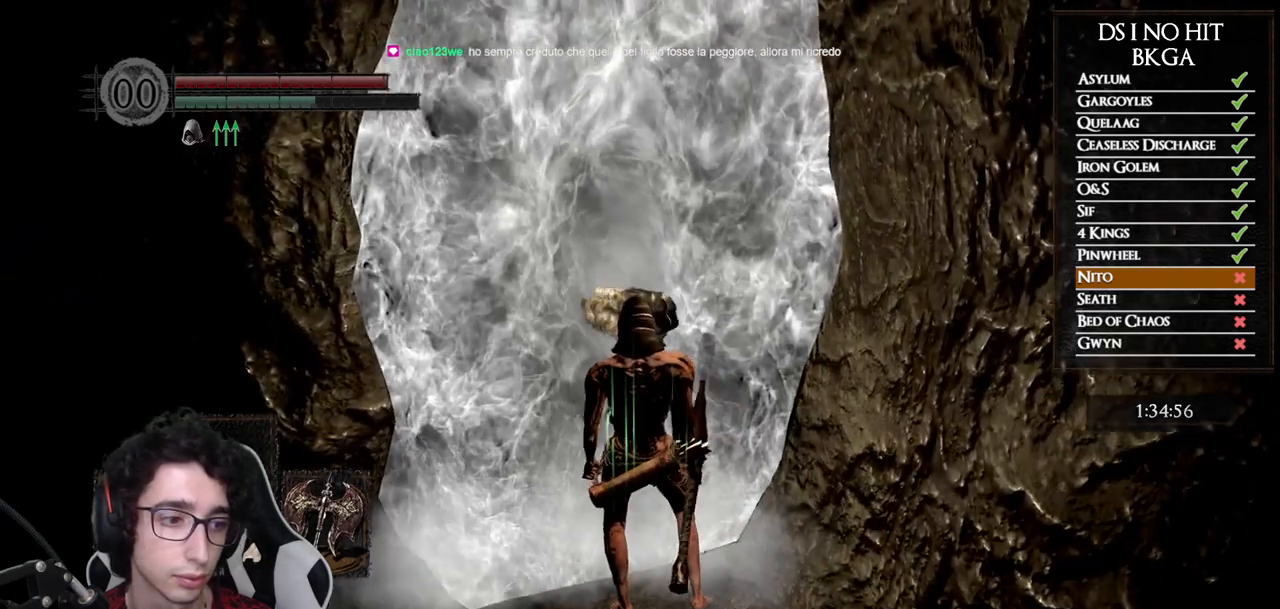
{"buttons": ["B"], "left_stick": "up", "right_stick": "center", "button_events": [[333, "B", "down"], [417, "B", "up"], [500, "B", "down"]]}
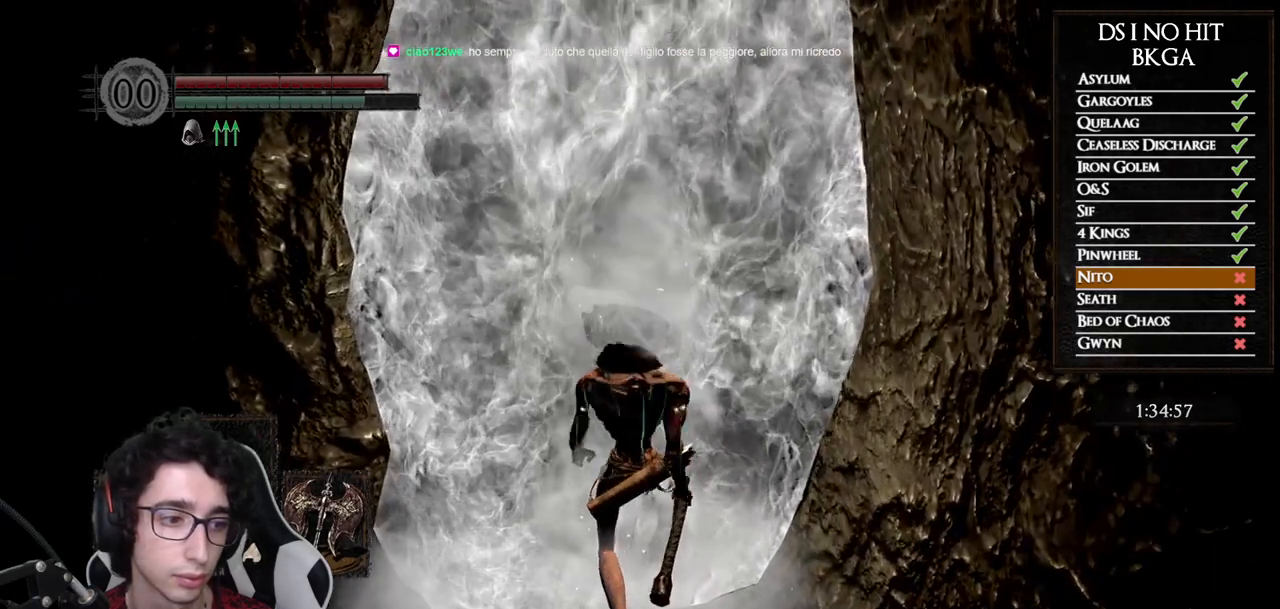
{"buttons": ["B"], "left_stick": "up", "right_stick": "center", "button_events": [[83, "B", "up"], [150, "B", "down"], [250, "B", "up"], [300, "B", "down"], [400, "B", "up"], [450, "B", "down"]]}
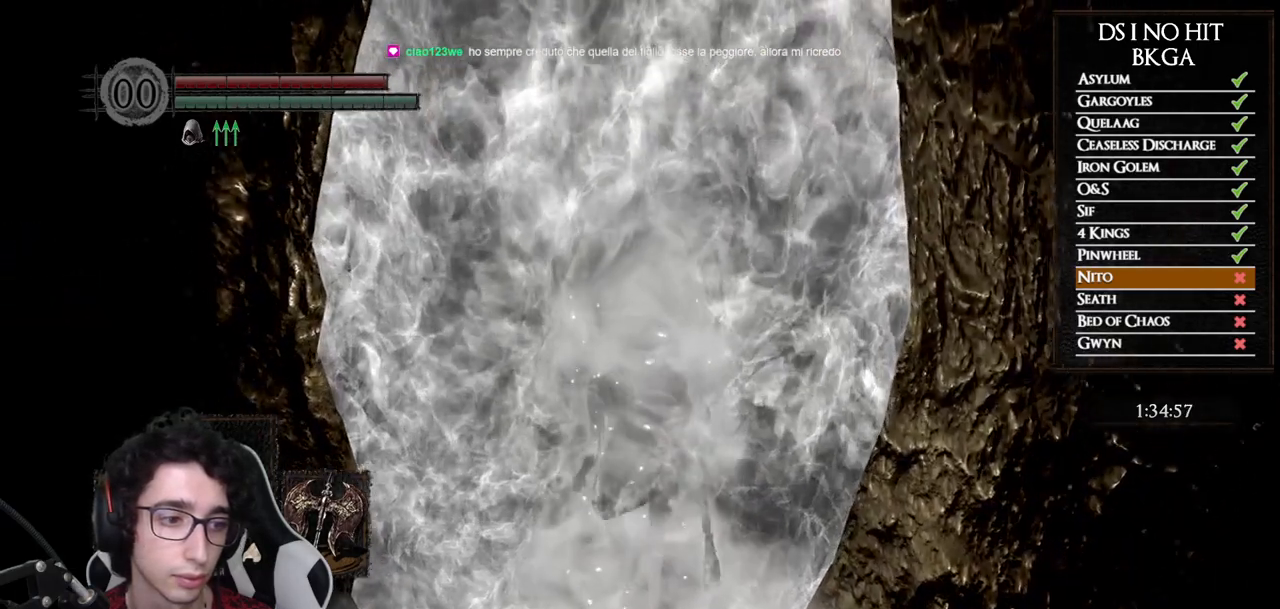
{"buttons": ["B"], "left_stick": "up", "right_stick": "center", "button_events": [[50, "B", "up"], [117, "B", "down"], [367, "B", "up"], [433, "B", "down"]]}
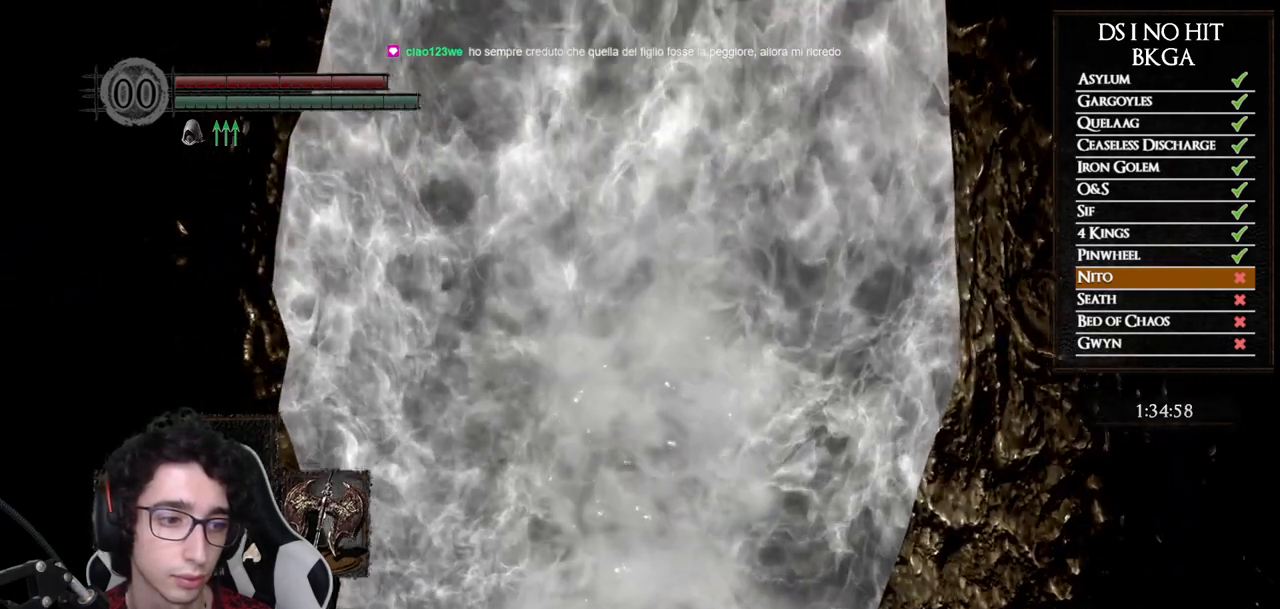
{"buttons": [], "left_stick": "up", "right_stick": "center", "button_events": [[33, "B", "up"], [83, "B", "down"], [183, "B", "up"], [250, "B", "down"], [350, "B", "up"], [400, "B", "down"], [500, "B", "up"]]}
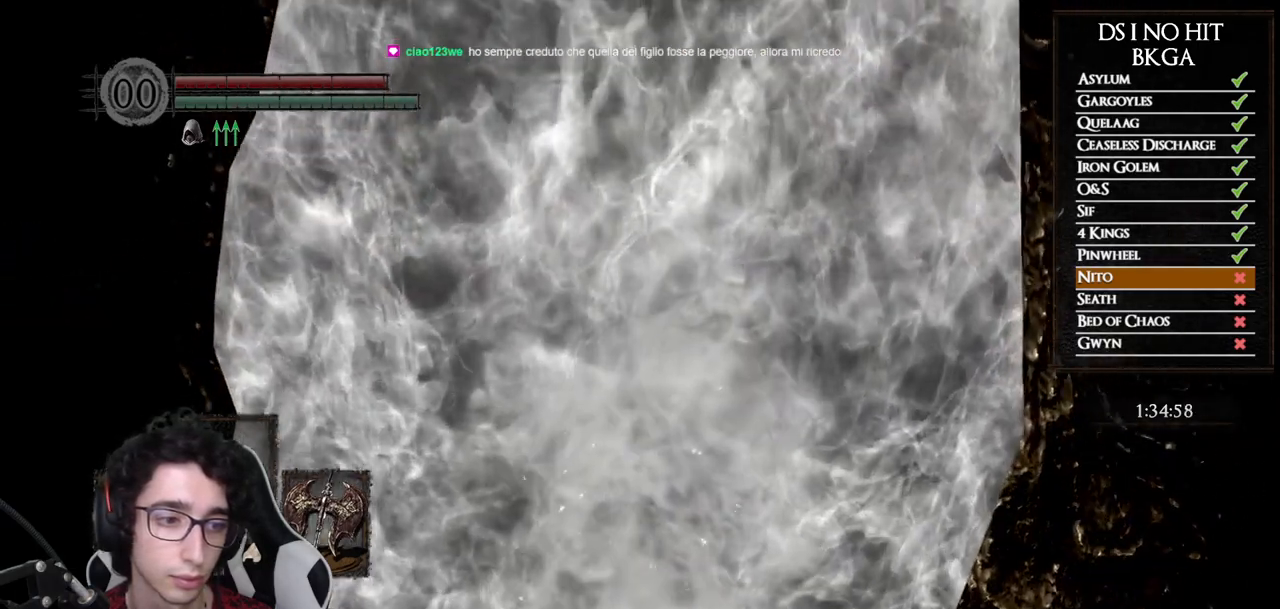
{"buttons": [], "left_stick": "up", "right_stick": "left", "button_events": [[50, "B", "down"], [133, "B", "up"], [233, "B", "down"], [283, "B", "up"]]}
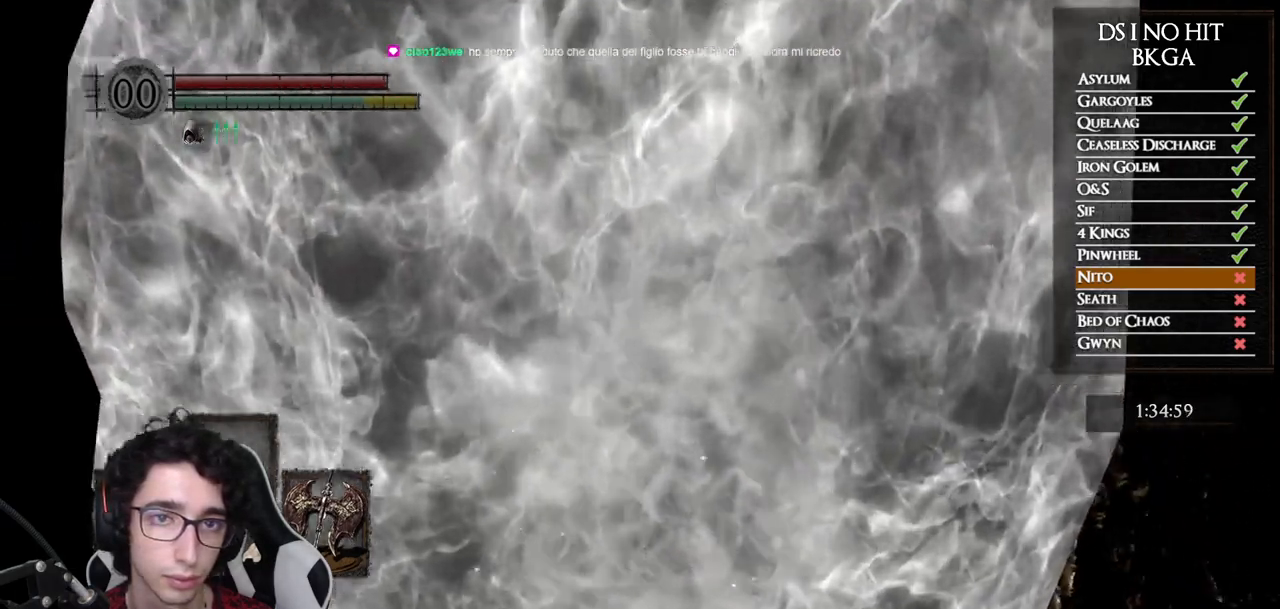
{"buttons": ["B"], "left_stick": "up", "right_stick": "center", "button_events": [[167, "B", "down"]]}
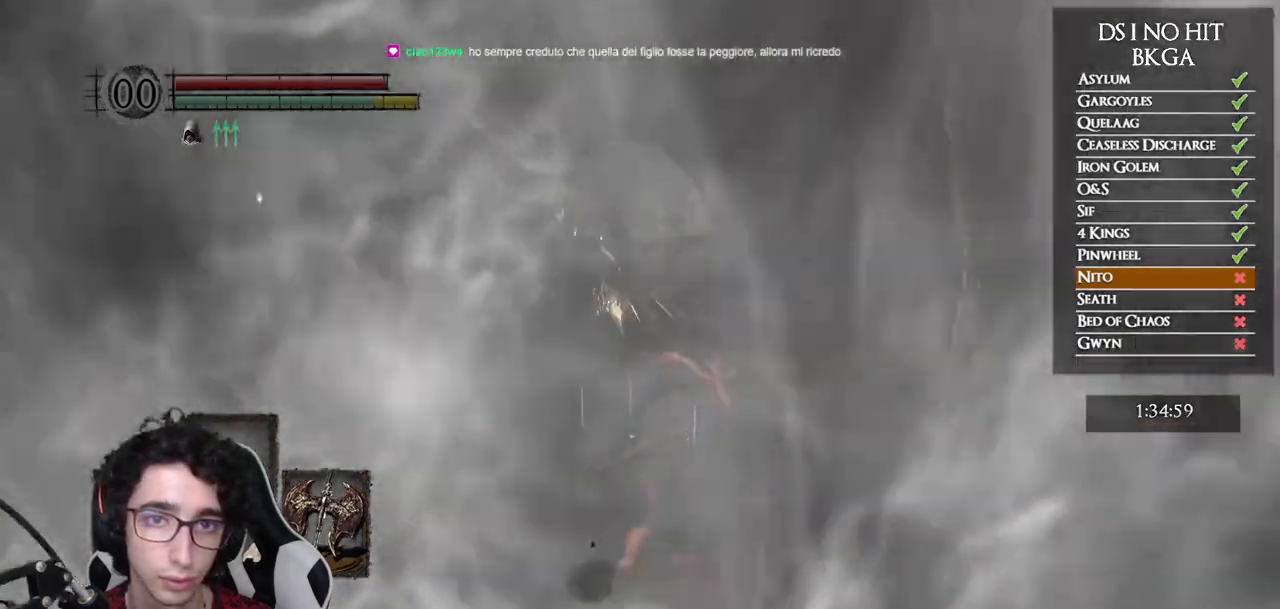
{"buttons": ["B"], "left_stick": "up", "right_stick": "center", "button_events": []}
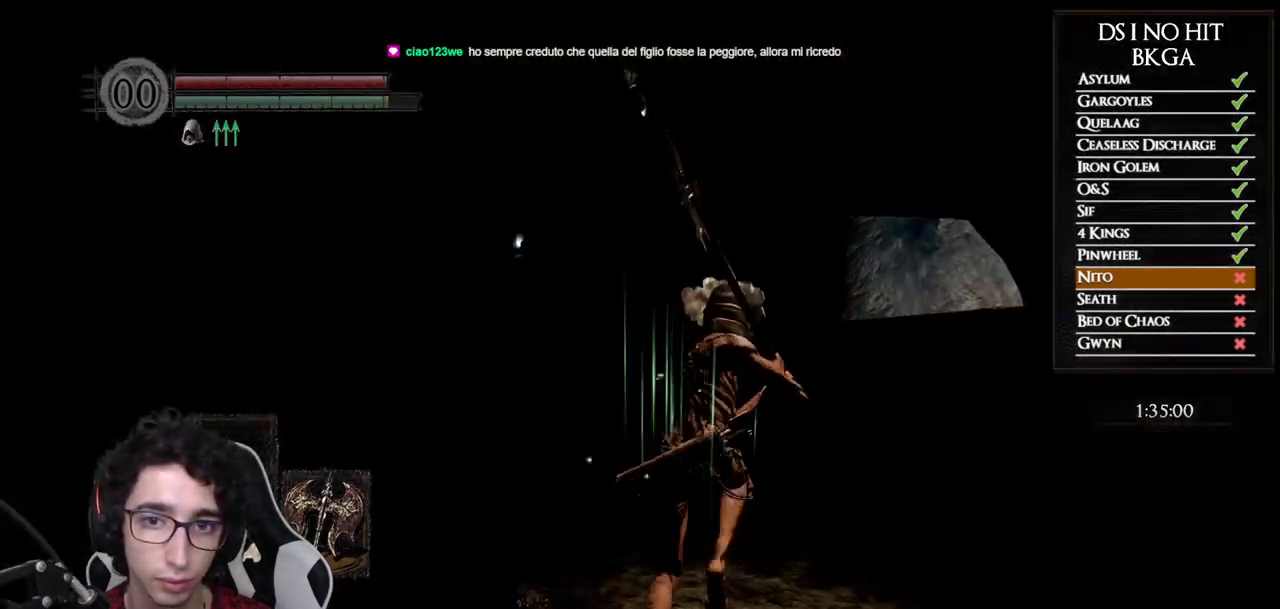
{"buttons": ["B"], "left_stick": "up-right", "right_stick": "left", "button_events": []}
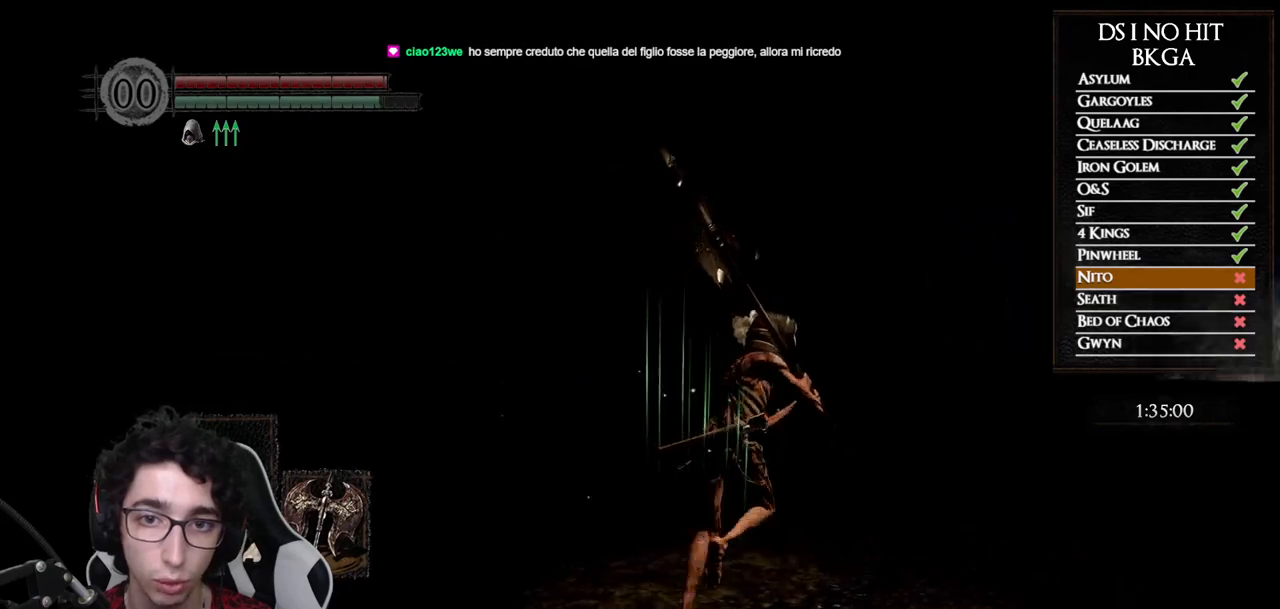
{"buttons": ["B"], "left_stick": "up-right", "right_stick": "down-left", "button_events": []}
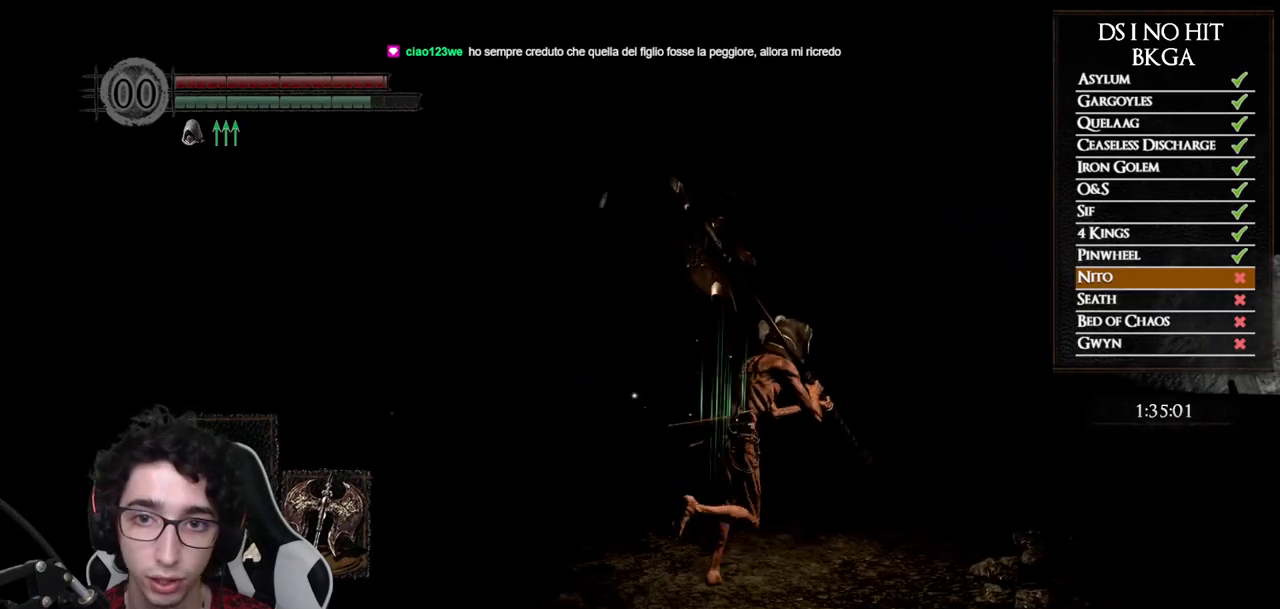
{"buttons": ["B"], "left_stick": "up-right", "right_stick": "center"}
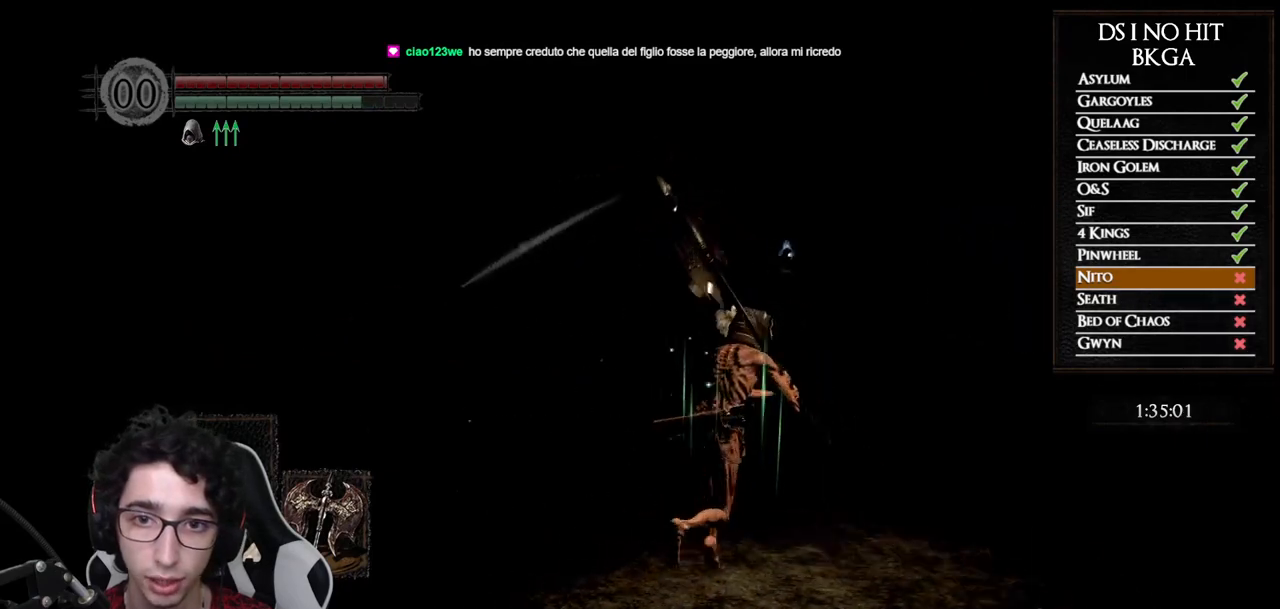
{"buttons": ["B"], "left_stick": "up", "right_stick": "center"}
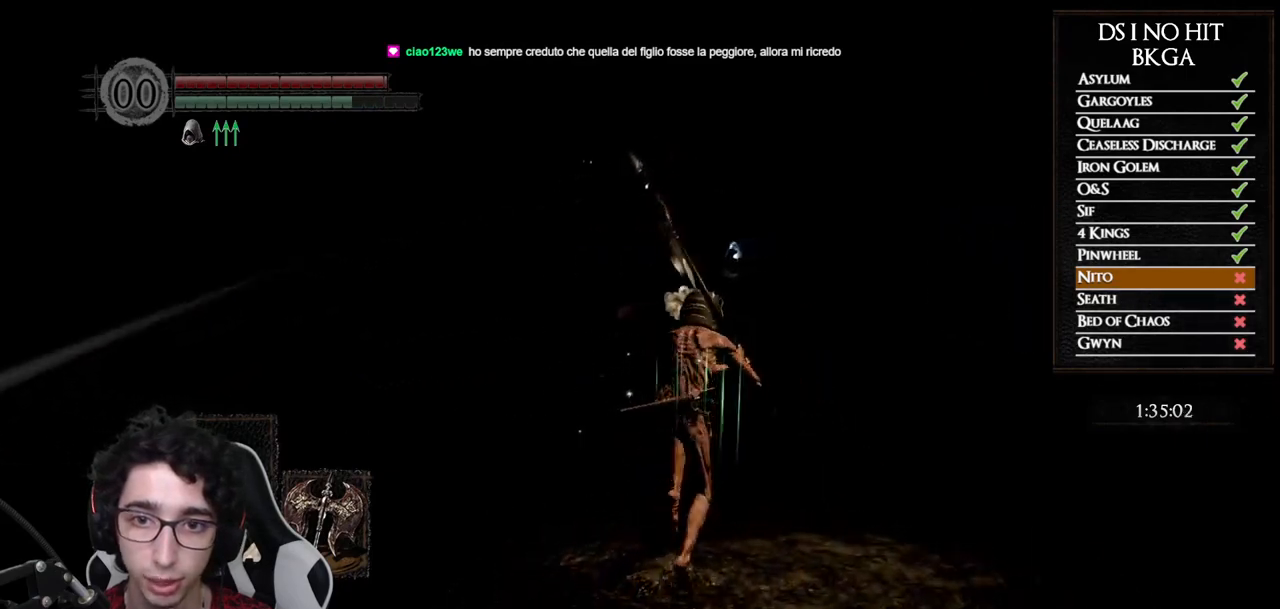
{"buttons": ["B"], "left_stick": "up", "right_stick": "center", "button_events": []}
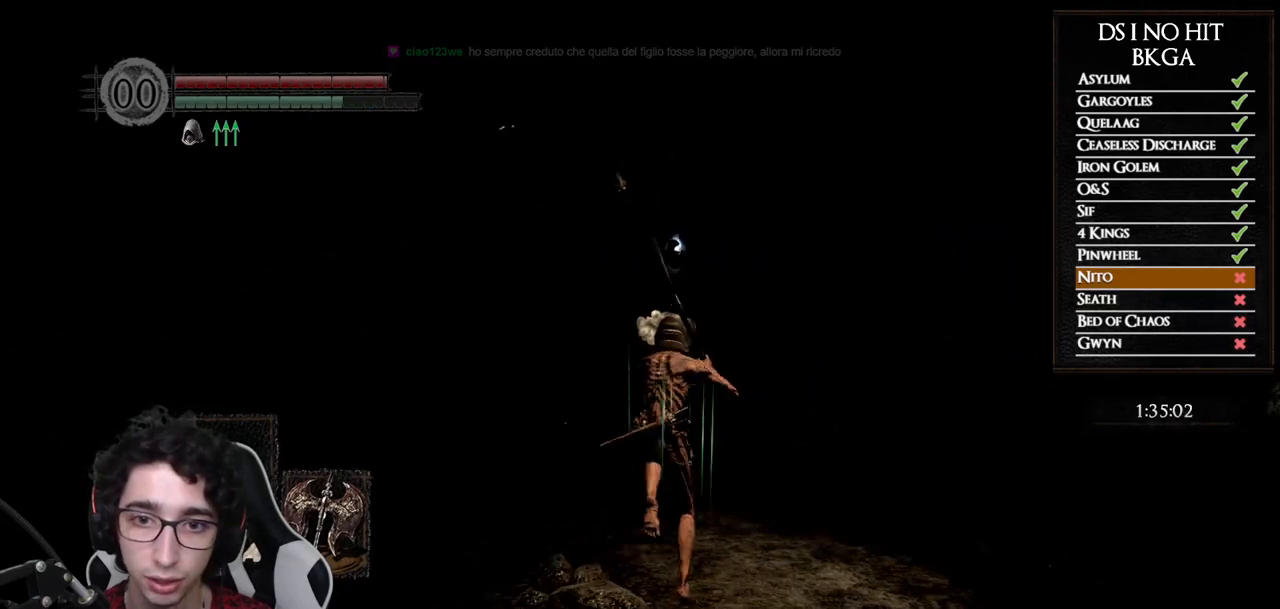
{"buttons": ["B"], "left_stick": "up", "right_stick": "center", "button_events": []}
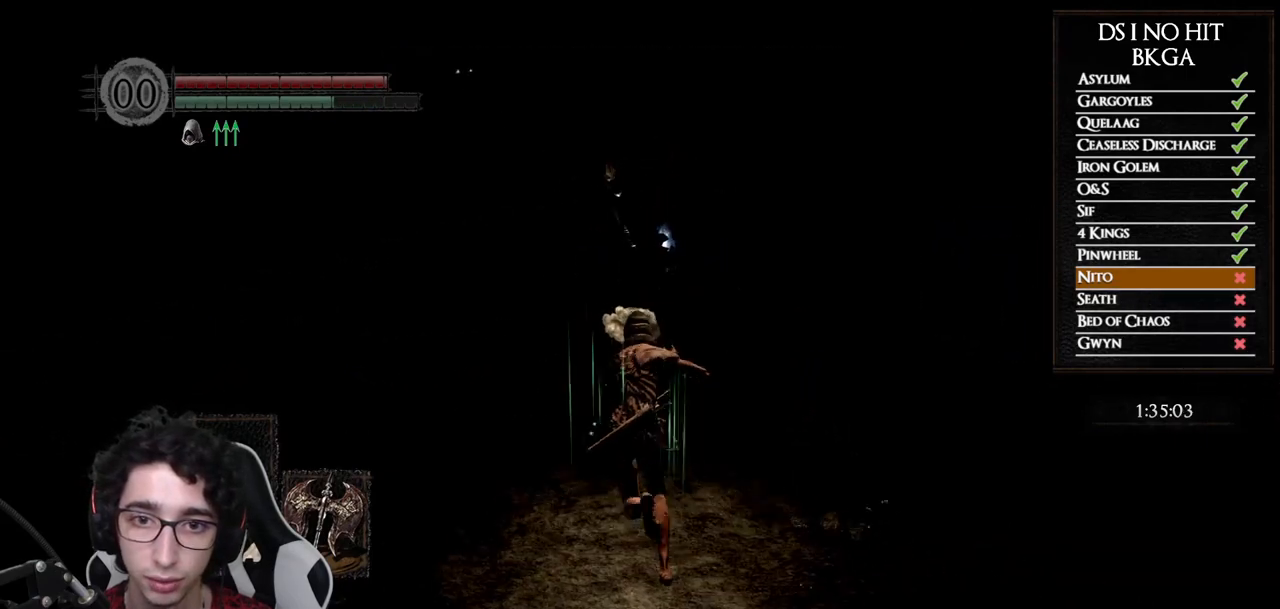
{"buttons": ["B"], "left_stick": "up", "right_stick": "center", "button_events": []}
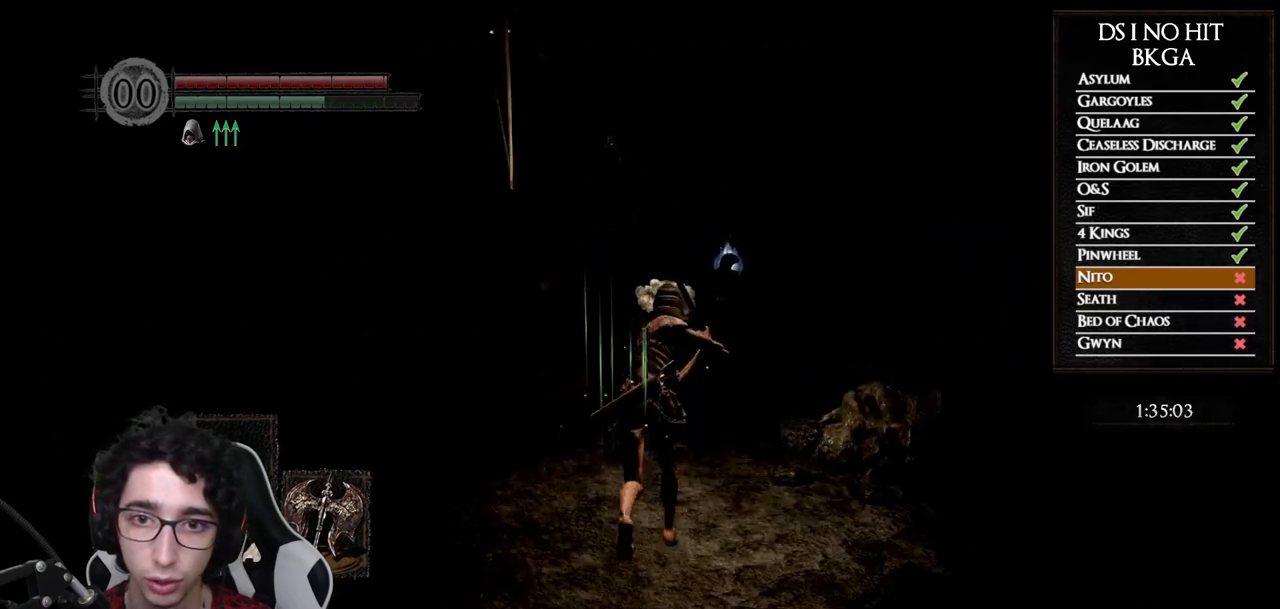
{"buttons": [], "left_stick": "up", "right_stick": "center", "button_events": [[133, "B", "up"], [217, "B", "down"], [283, "B", "up"], [350, "B", "down"], [433, "B", "up"]]}
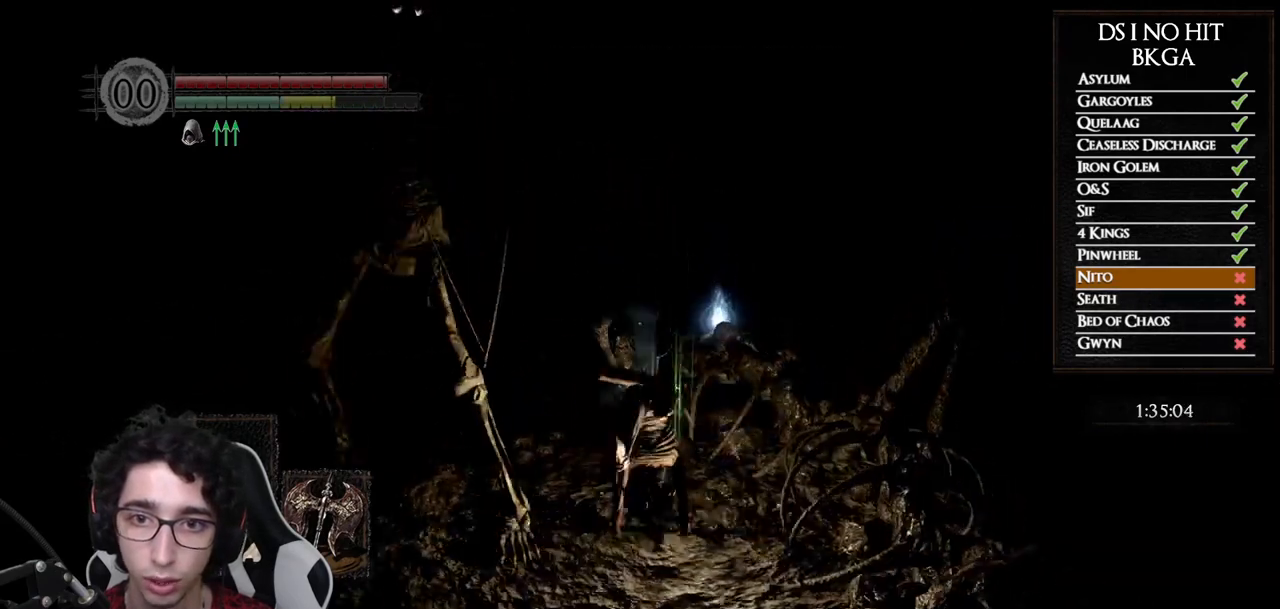
{"buttons": [], "left_stick": "up-left", "right_stick": "down-right", "button_events": []}
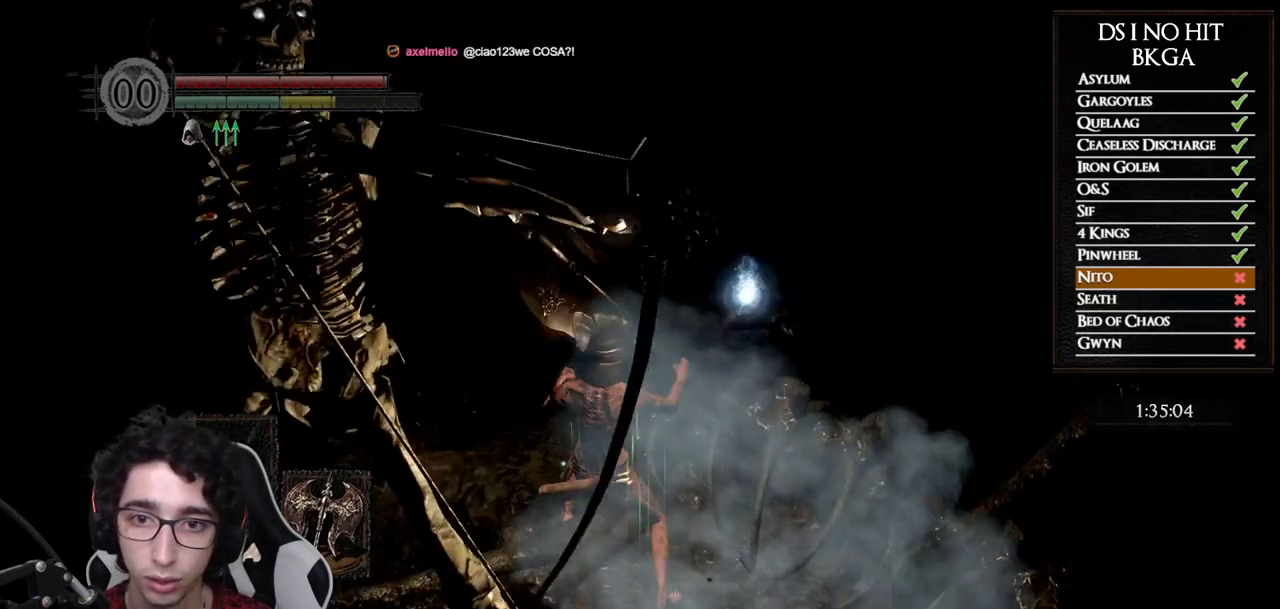
{"buttons": [], "left_stick": "up", "right_stick": "down-right", "button_events": []}
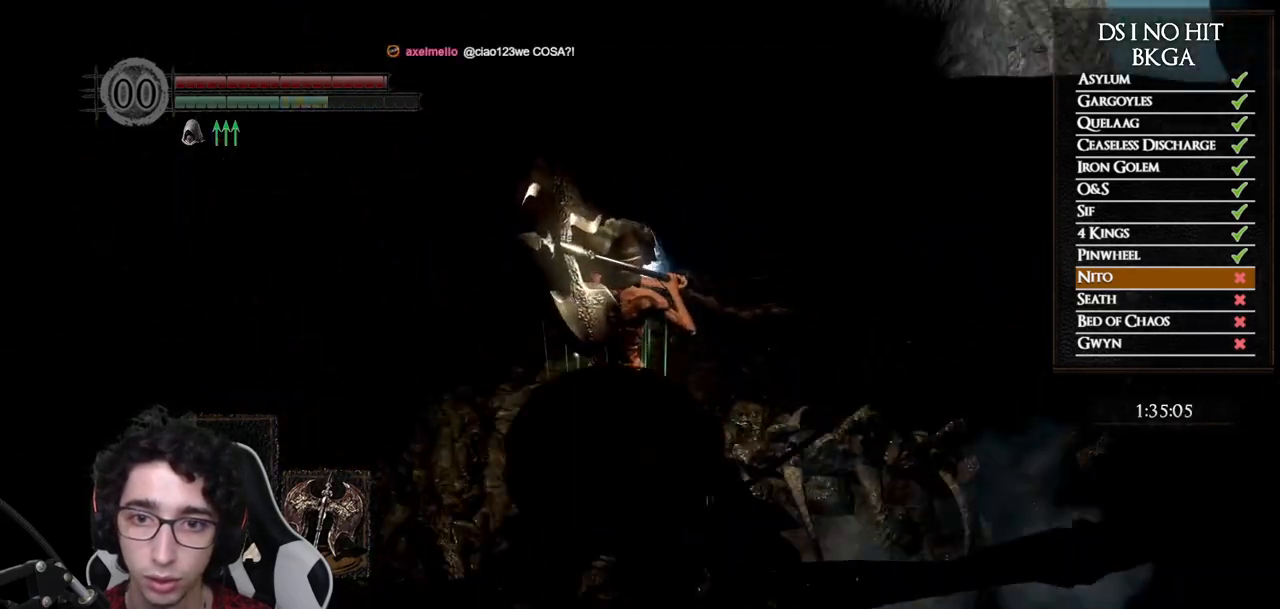
{"buttons": [], "left_stick": "center", "right_stick": "center", "button_events": [[233, "A", "down"], [300, "A", "up"], [367, "A", "down"], [467, "A", "up"]]}
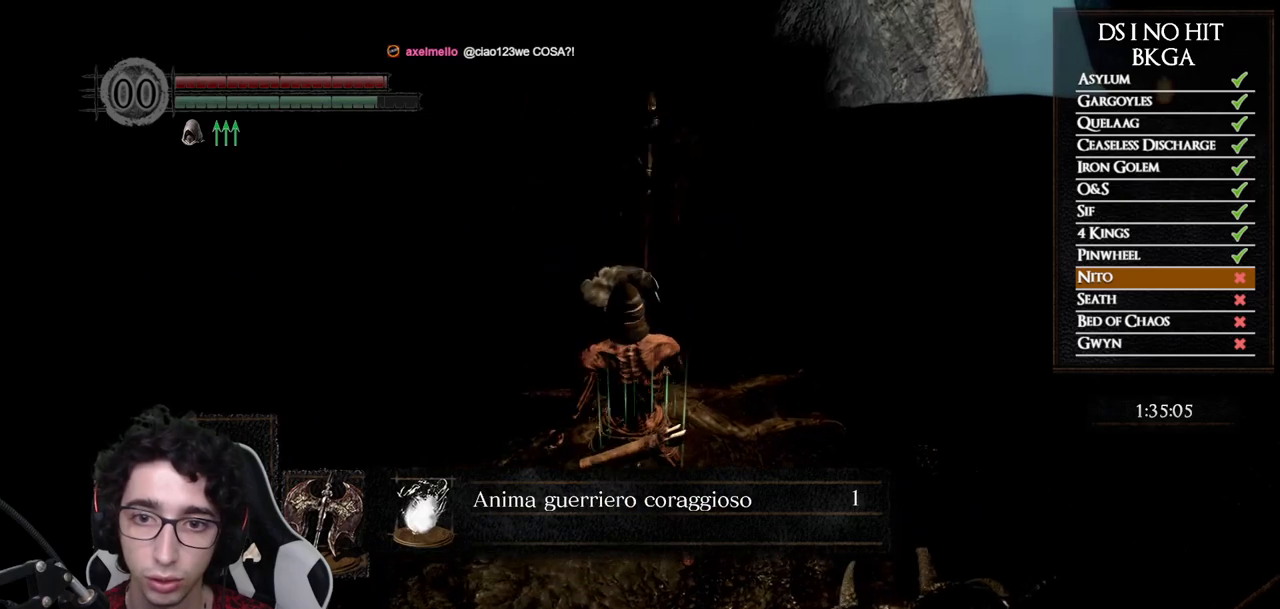
{"buttons": ["A"], "left_stick": "up", "right_stick": "center", "button_events": [[33, "A", "down"], [117, "A", "up"], [167, "A", "down"], [250, "A", "up"], [317, "A", "down"], [383, "A", "up"], [467, "A", "down"]]}
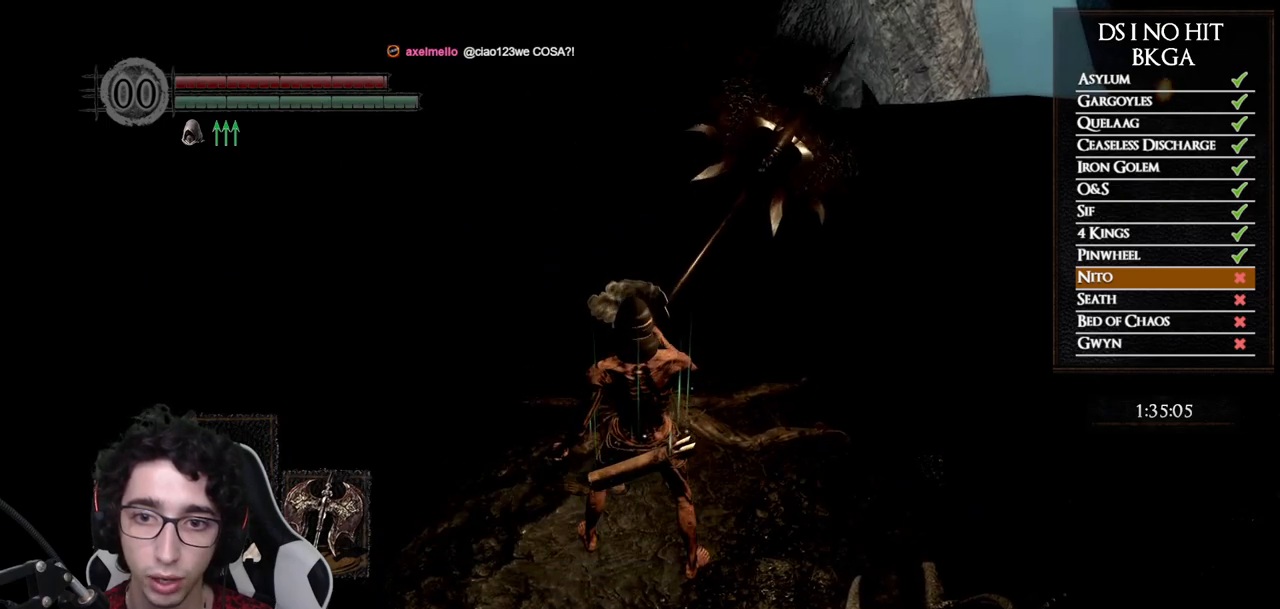
{"buttons": [], "left_stick": "up", "right_stick": "center", "button_events": [[17, "A", "up"]]}
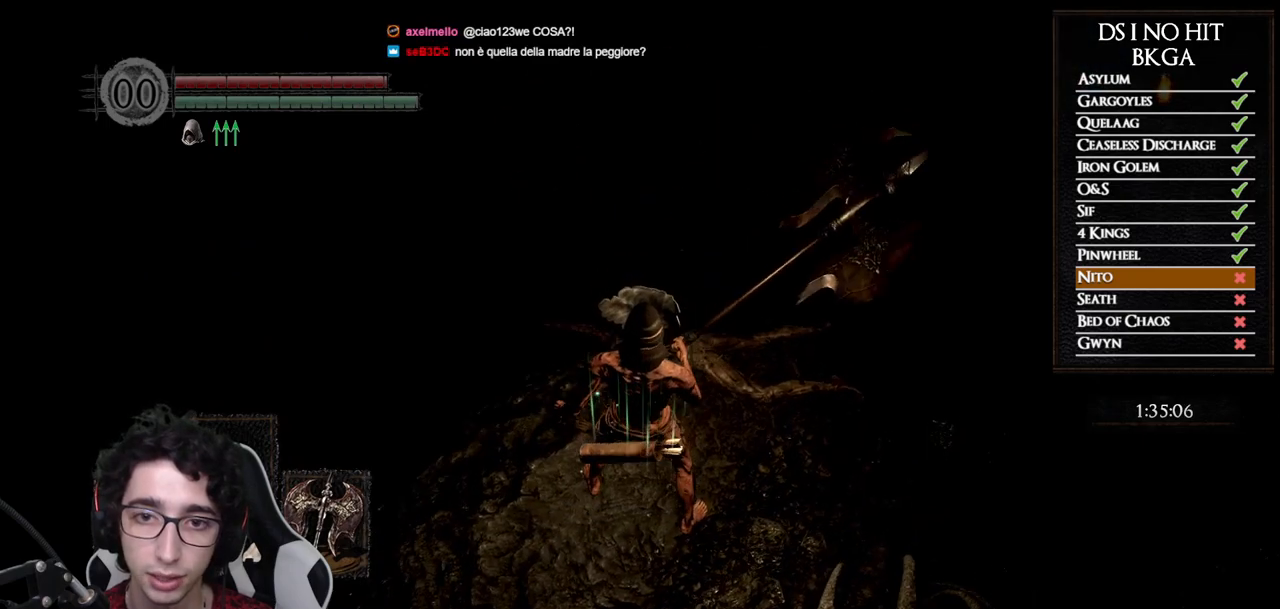
{"buttons": [], "left_stick": "up", "right_stick": "center", "button_events": [[267, "B", "down"], [350, "B", "up"], [417, "B", "down"], [483, "B", "up"]]}
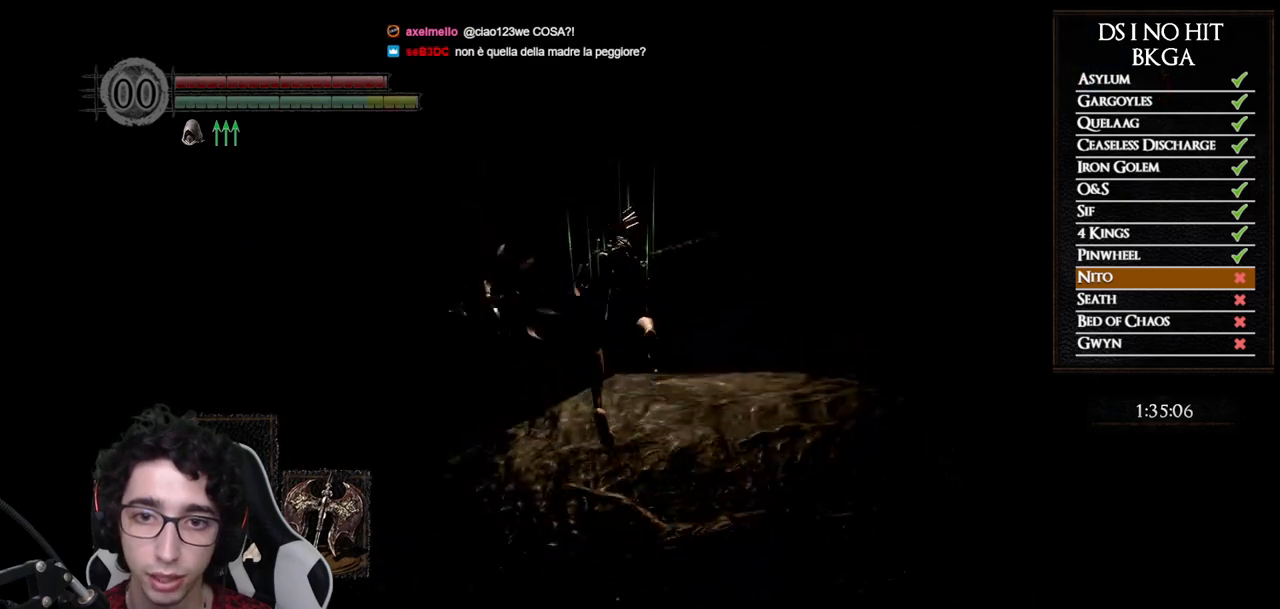
{"buttons": [], "left_stick": "up", "right_stick": "center", "button_events": []}
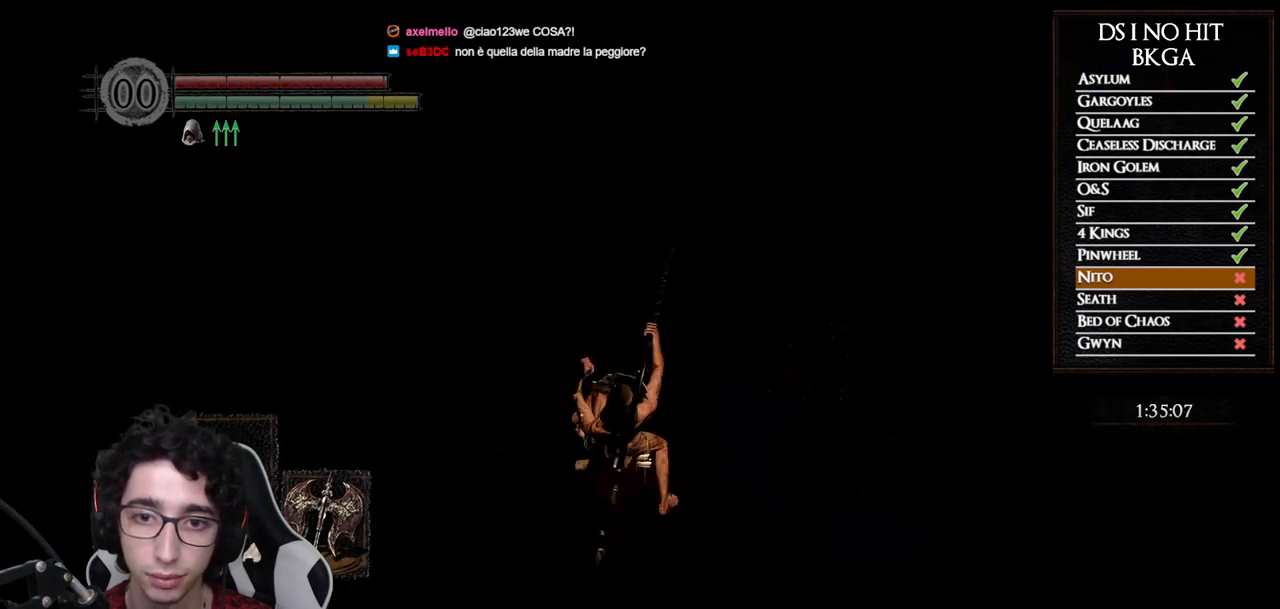
{"buttons": [], "left_stick": "up", "right_stick": "center", "button_events": []}
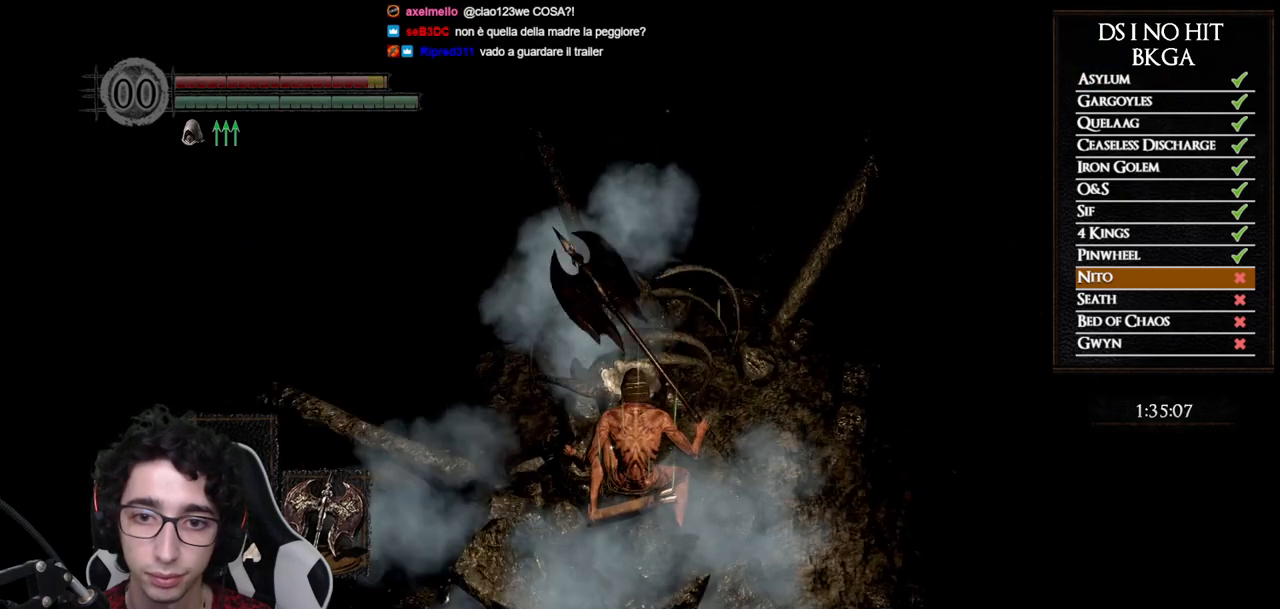
{"buttons": [], "left_stick": "up-left", "right_stick": "center", "button_events": []}
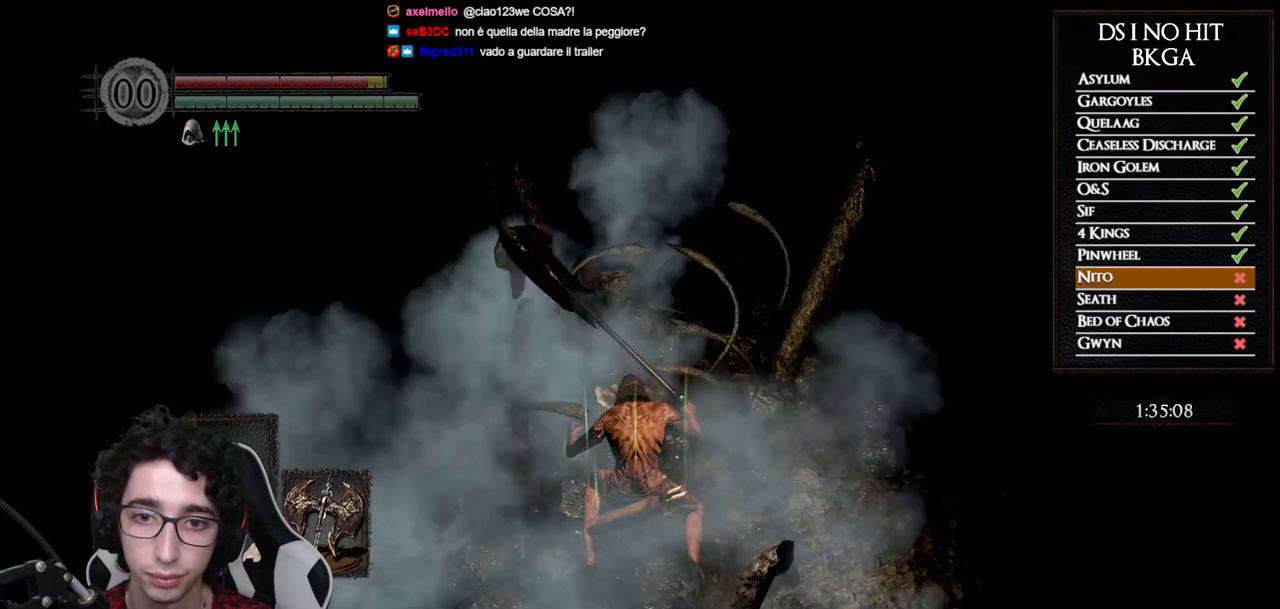
{"buttons": [], "left_stick": "up-left", "right_stick": "right", "button_events": []}